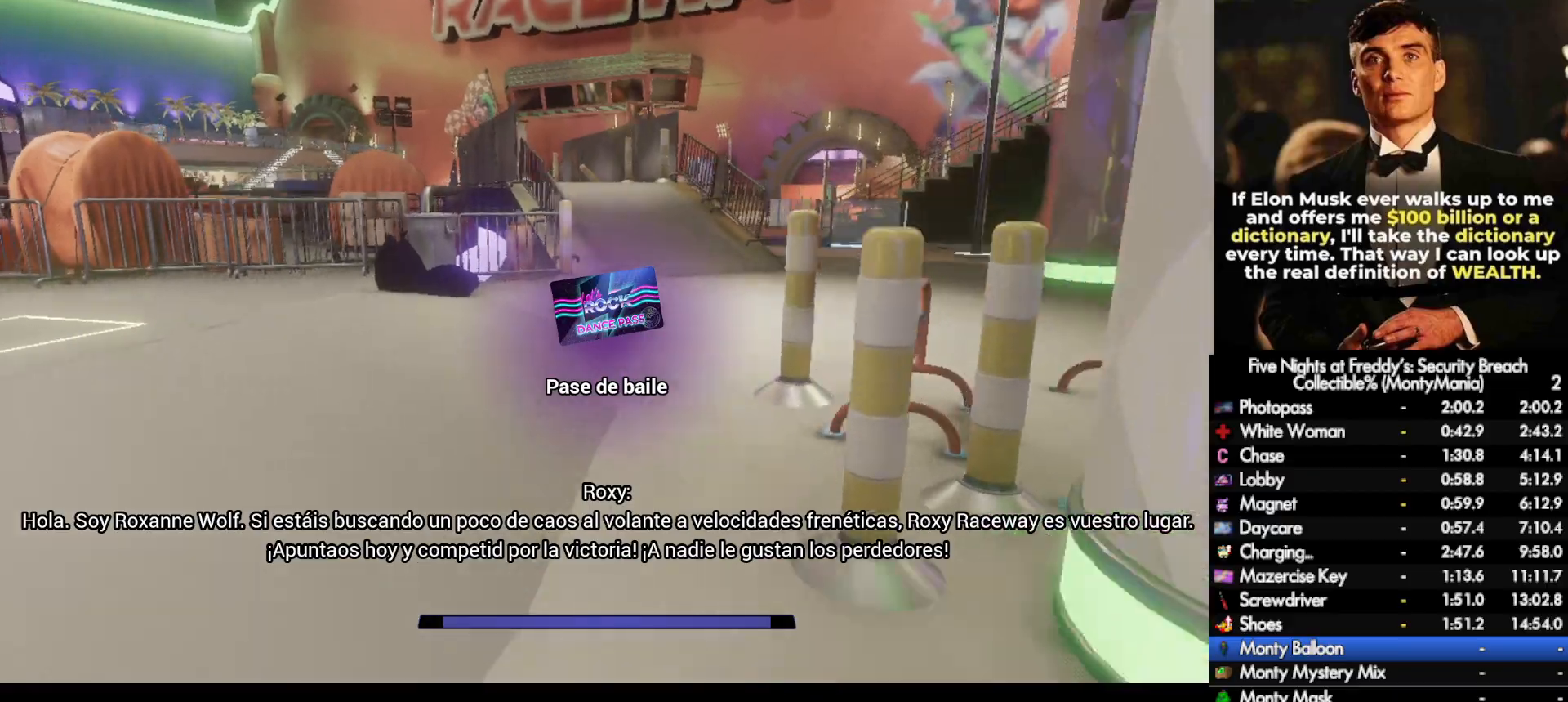
Gameplay with keyboard and mouse; each line is a JSON object with the keys and mouse buttons held at the frame after it. "events" lists presses ("down") and releases ("up") of ".", "/", "0", "1", "2", "3", "4", "5", "6", "7", "8", "9", "a", "alt_l", "alt_r", "b", "backslash", "backspace", "c", "caps_lock", "comma", "ctrl_l", "ctrl_r", "d", "e", "equals", "escape", "f", "f1", "f10", "f11", "f12", "f2", "f3", "f4", "f5", "f6", "f7", "f8", "f9", "g", "h", "i", "j", "k", "l", "lbracket", "m", "minus", "n", "o", "p", "q", "quote", "r", "rbracket", "return", "s", "semicolon", "shift_l", "shift_r", "space", "super_l", "super_r", "t", "tab", "tilde", "u", "v", "w", "x", "y", "z", "mouse_left", "mouse_wheel", "mouse_right", "mouse_mb4" and "mouse_mb5" between this image and that frame as [ms after this image, input, new state], when the widget could be followed in between. "mouse_left", "mouse_wheel", "mouse_right", "mouse_mb4", "mouse_mb5" = the "left", "wheel", "right", "mb4", "mb5" buttons of the "mouse" list. No other keys are recorded. "wheel" means that the mouse wheel is clicked or scrolled. Not read: mouse_move.
{"keys": ["w"], "mouse": [], "events": [[300, "shift_l", "down"], [417, "space", "down"], [467, "shift_l", "up"], [467, "space", "up"]]}
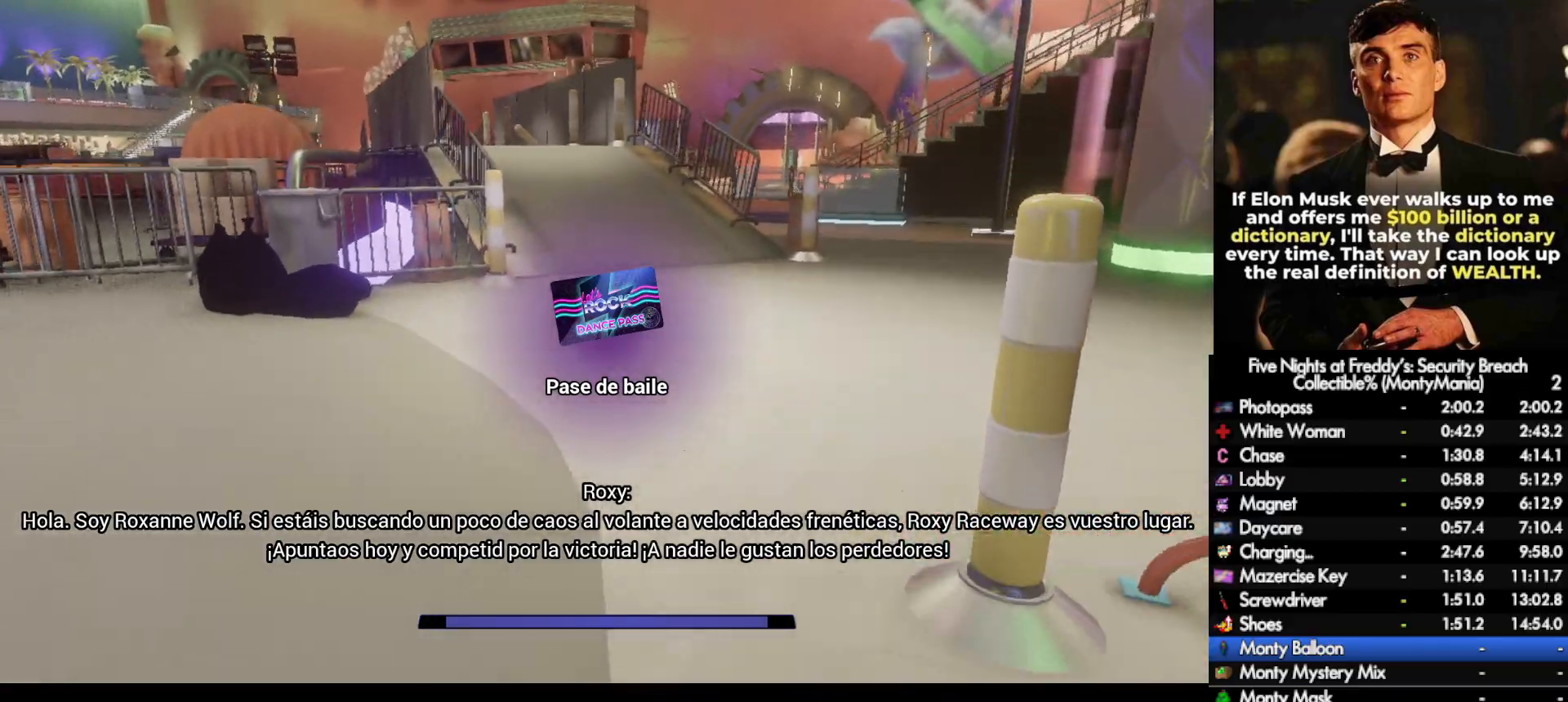
{"keys": ["shift_l", "w"], "mouse": [], "events": [[383, "shift_l", "down"]]}
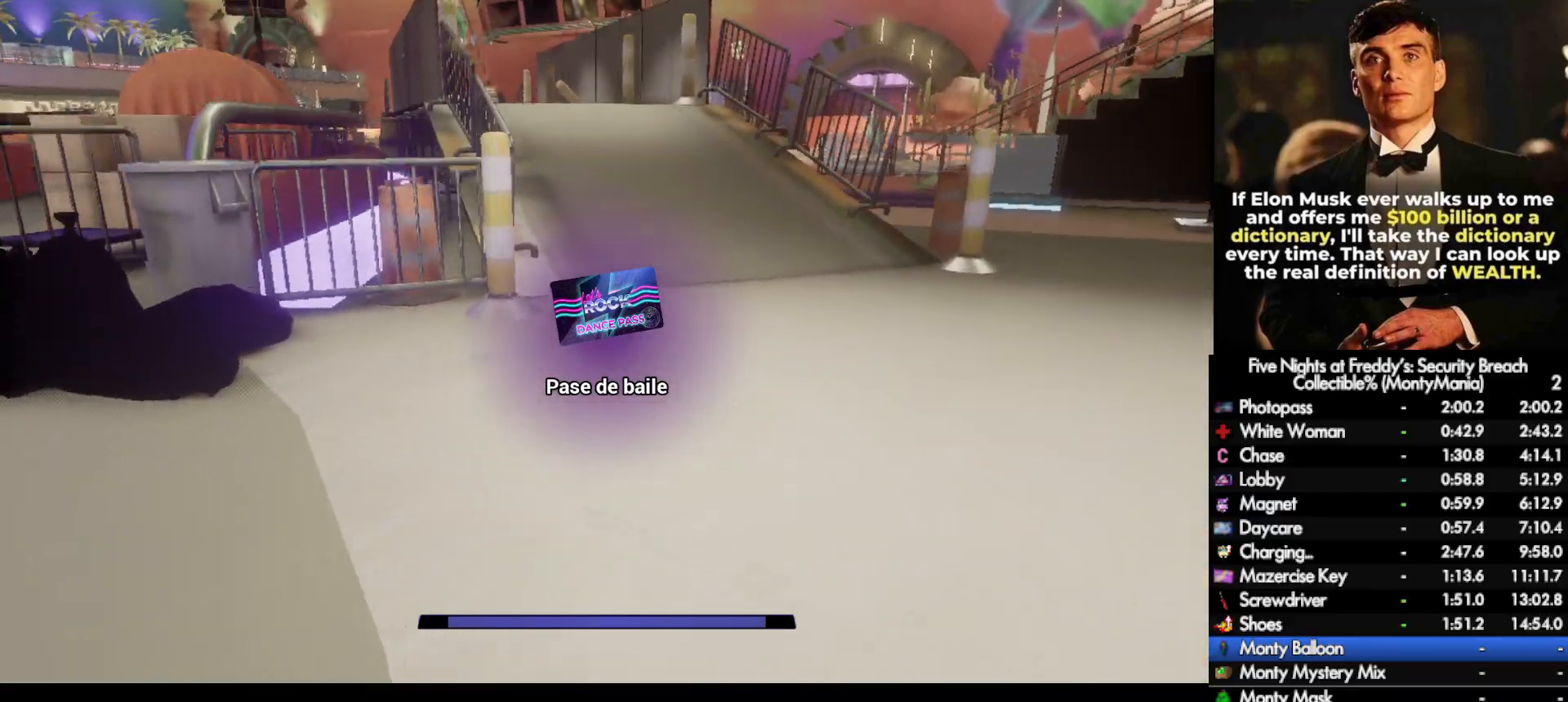
{"keys": ["shift_l", "w"], "mouse": [], "events": [[33, "space", "down"], [67, "shift_l", "up"], [100, "space", "up"], [500, "shift_l", "down"]]}
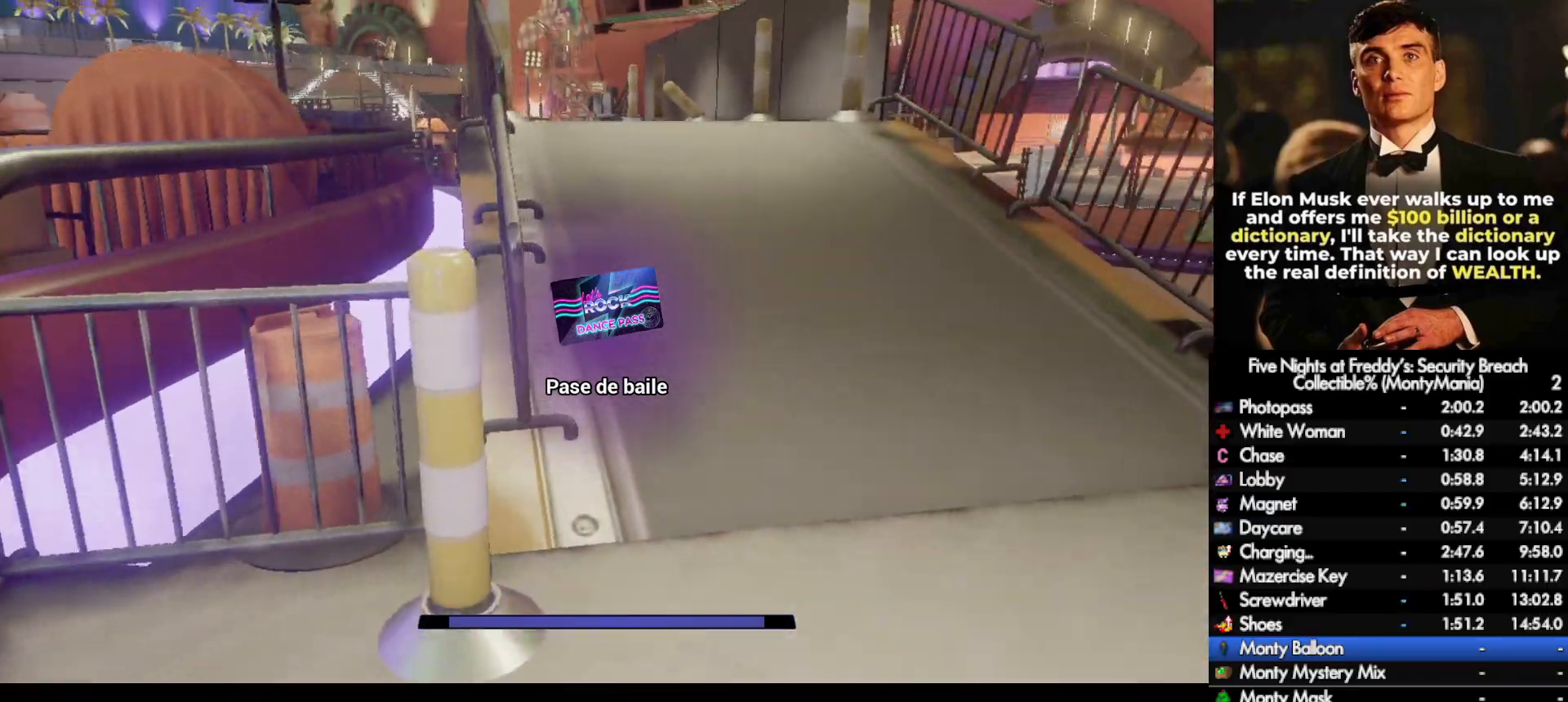
{"keys": ["w"], "mouse": [], "events": [[217, "space", "down"], [250, "shift_l", "up"], [300, "space", "up"]]}
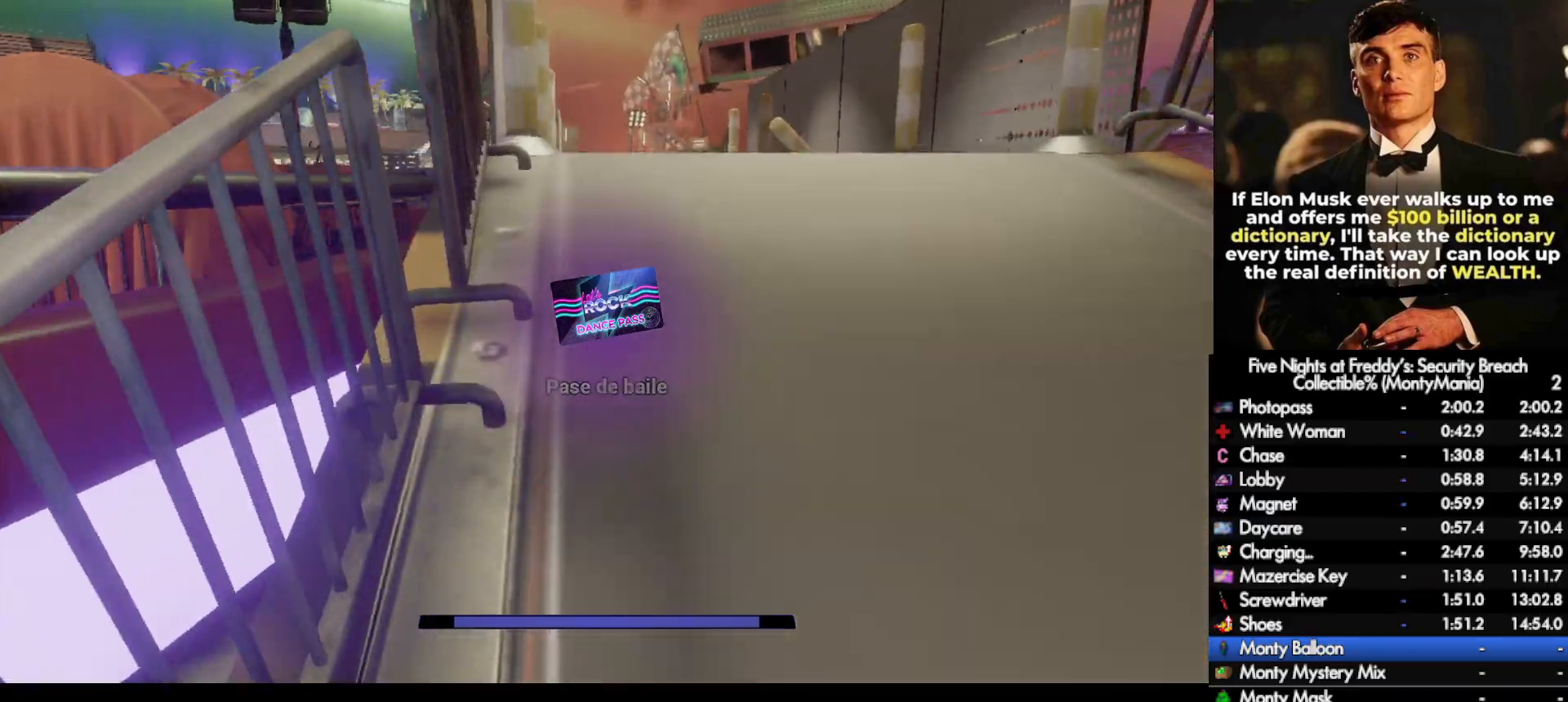
{"keys": ["shift_l", "w"], "mouse": [], "events": [[33, "shift_l", "down"]]}
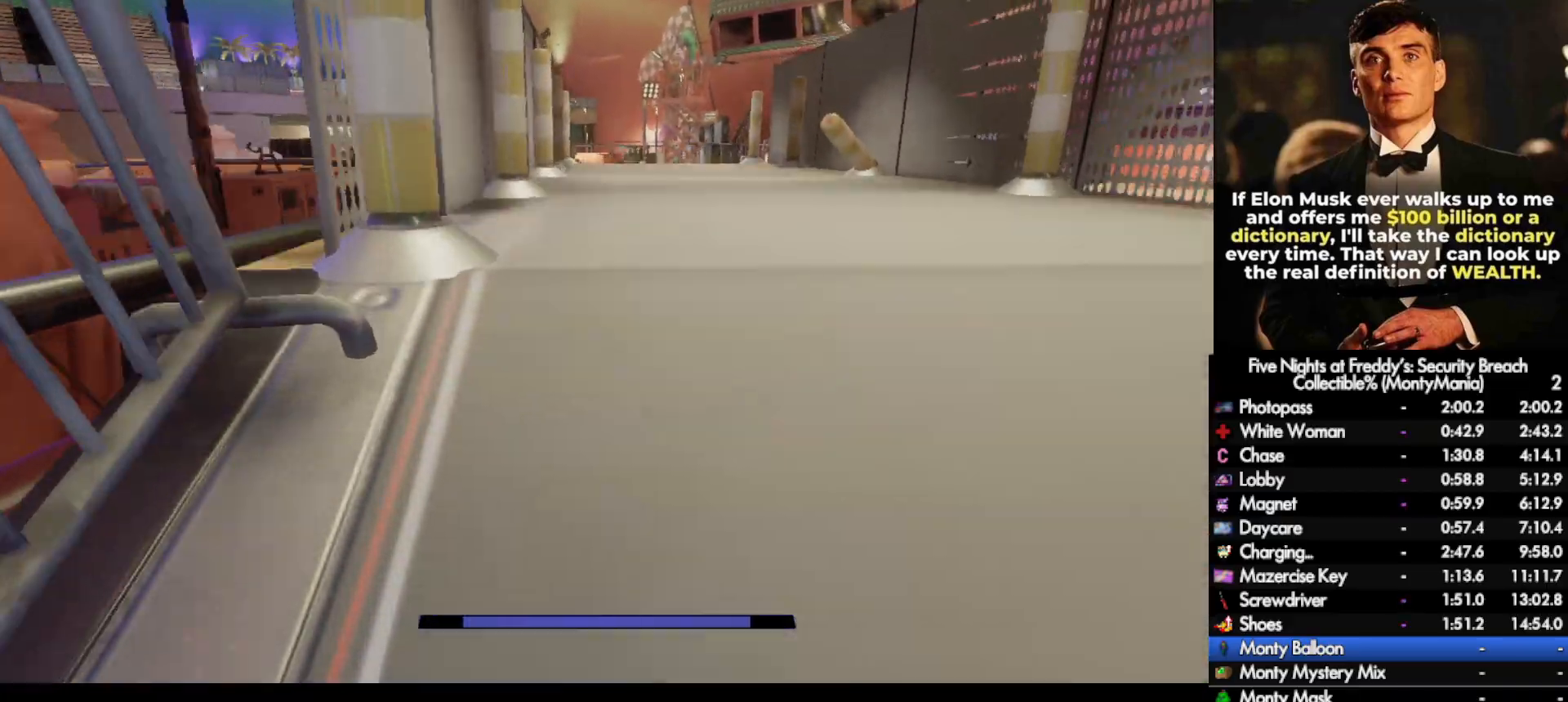
{"keys": ["w"], "mouse": [], "events": [[183, "space", "down"], [233, "shift_l", "up"], [267, "space", "up"]]}
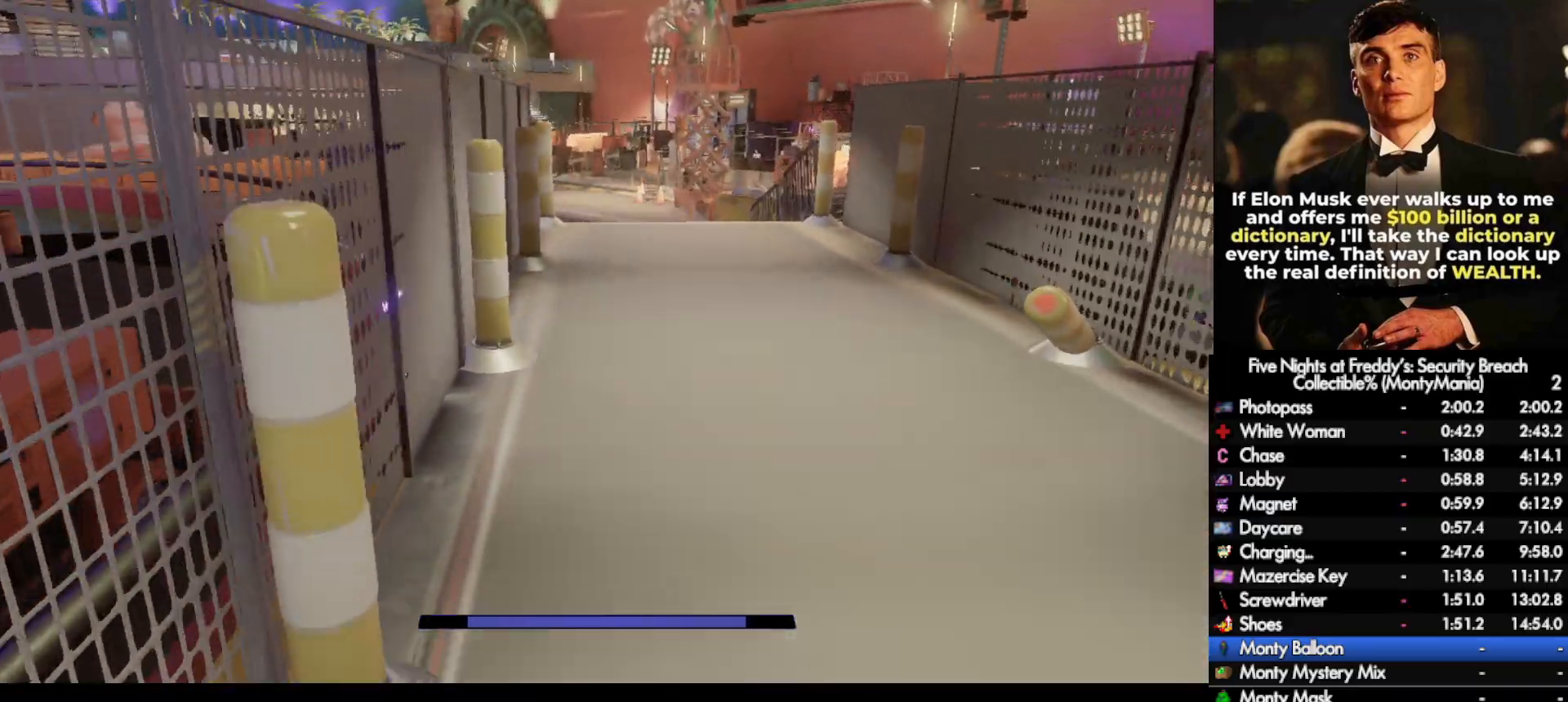
{"keys": ["w"], "mouse": [], "events": [[133, "shift_l", "down"], [267, "space", "down"], [283, "shift_l", "up"], [333, "space", "up"]]}
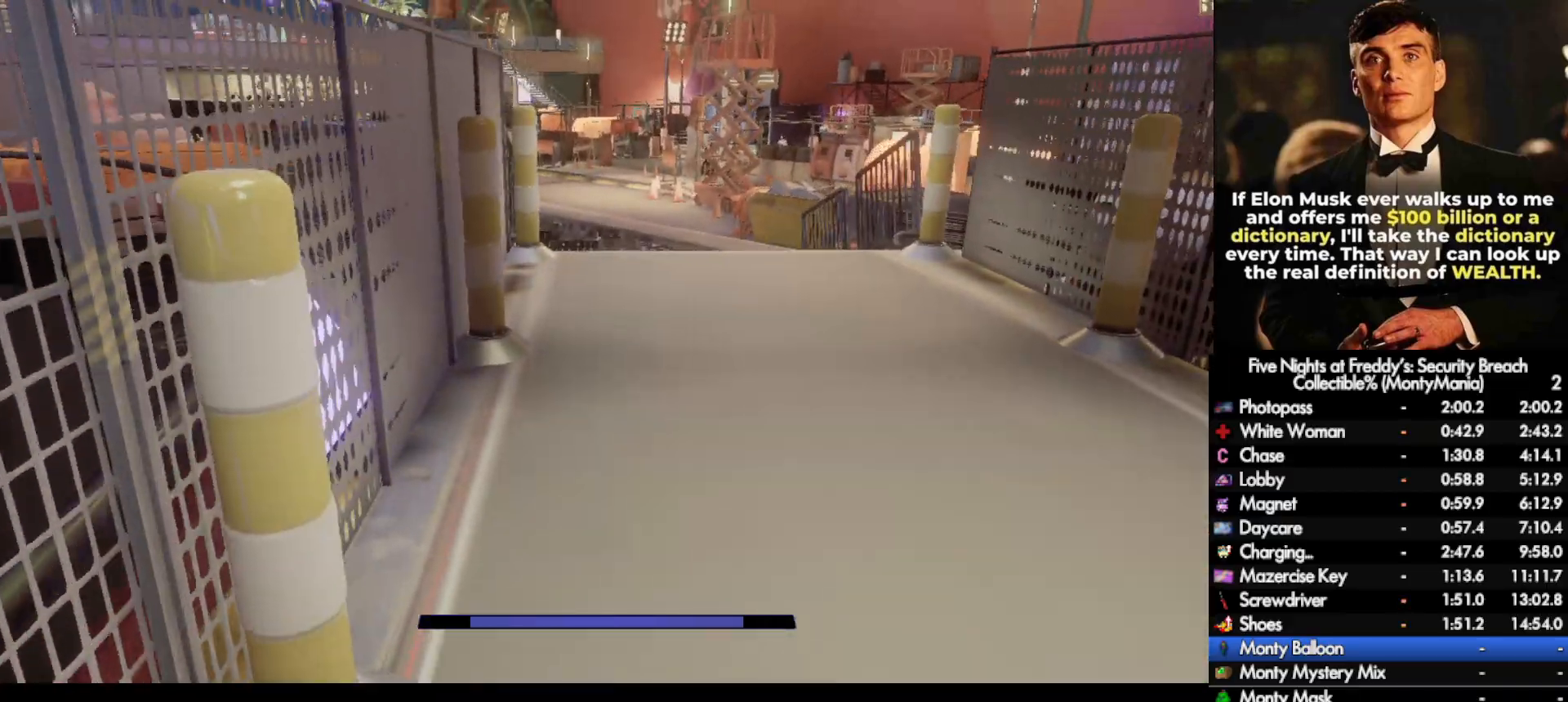
{"keys": ["w"], "mouse": [], "events": [[217, "shift_l", "down"], [333, "space", "down"], [367, "shift_l", "up"], [417, "space", "up"]]}
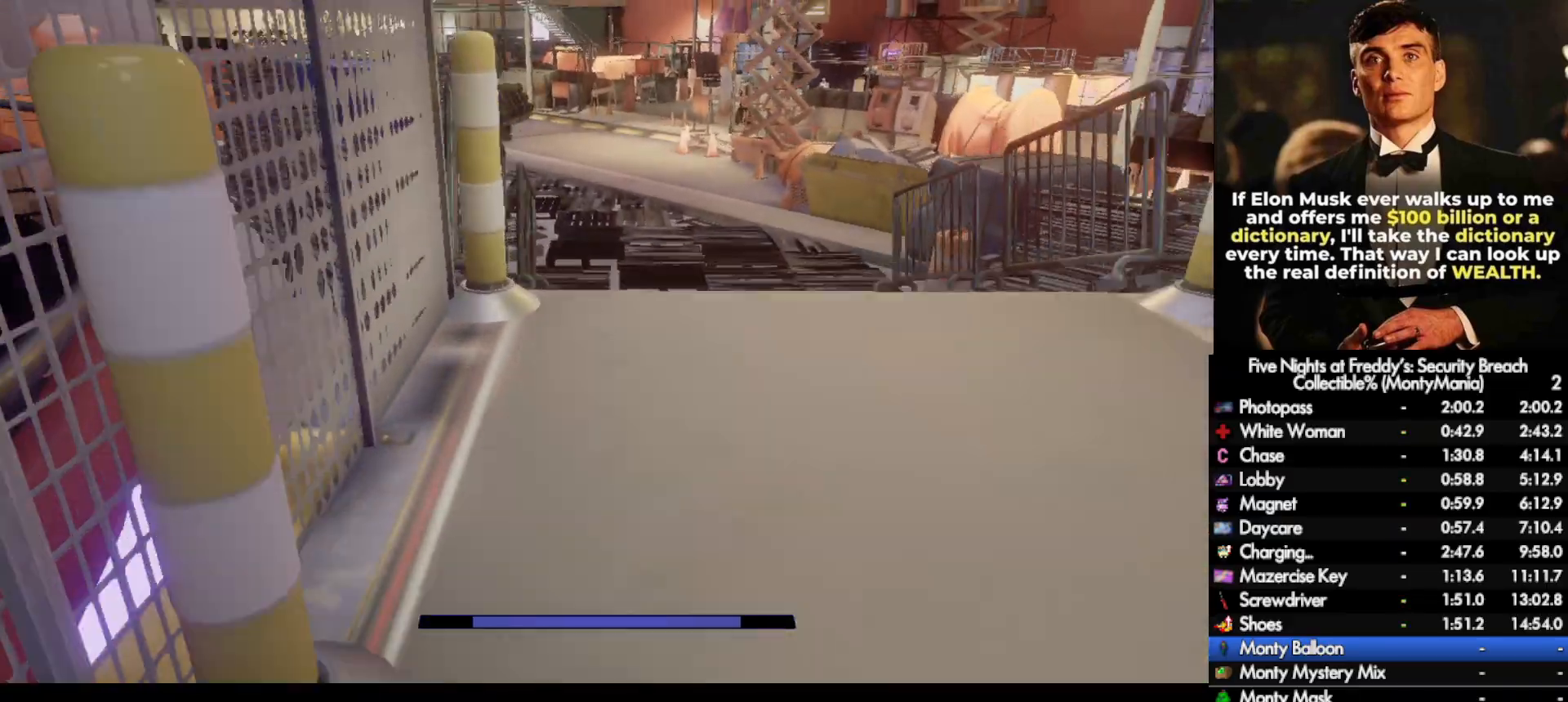
{"keys": ["w"], "mouse": [], "events": [[300, "shift_l", "down"], [417, "space", "down"], [467, "shift_l", "up"], [500, "space", "up"]]}
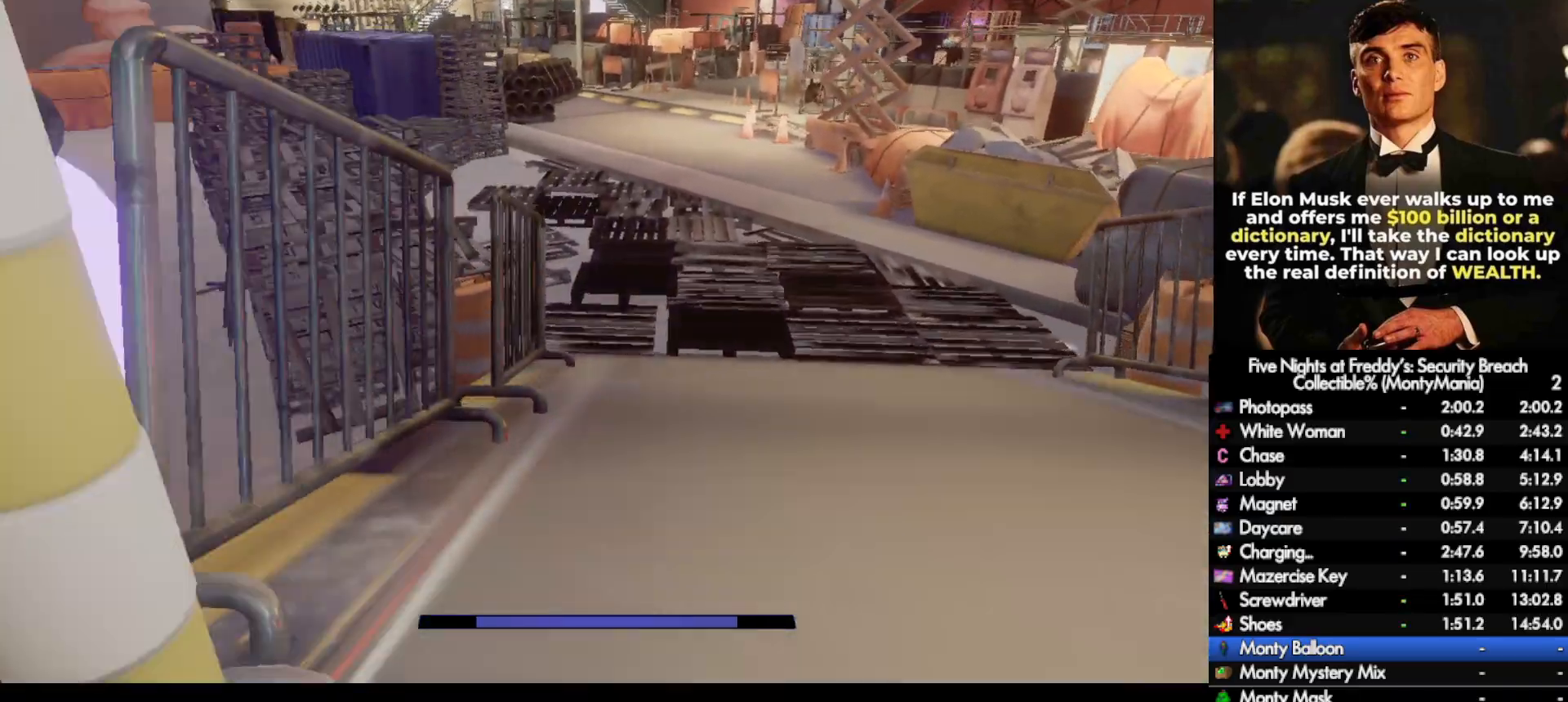
{"keys": ["w"], "mouse": [], "events": []}
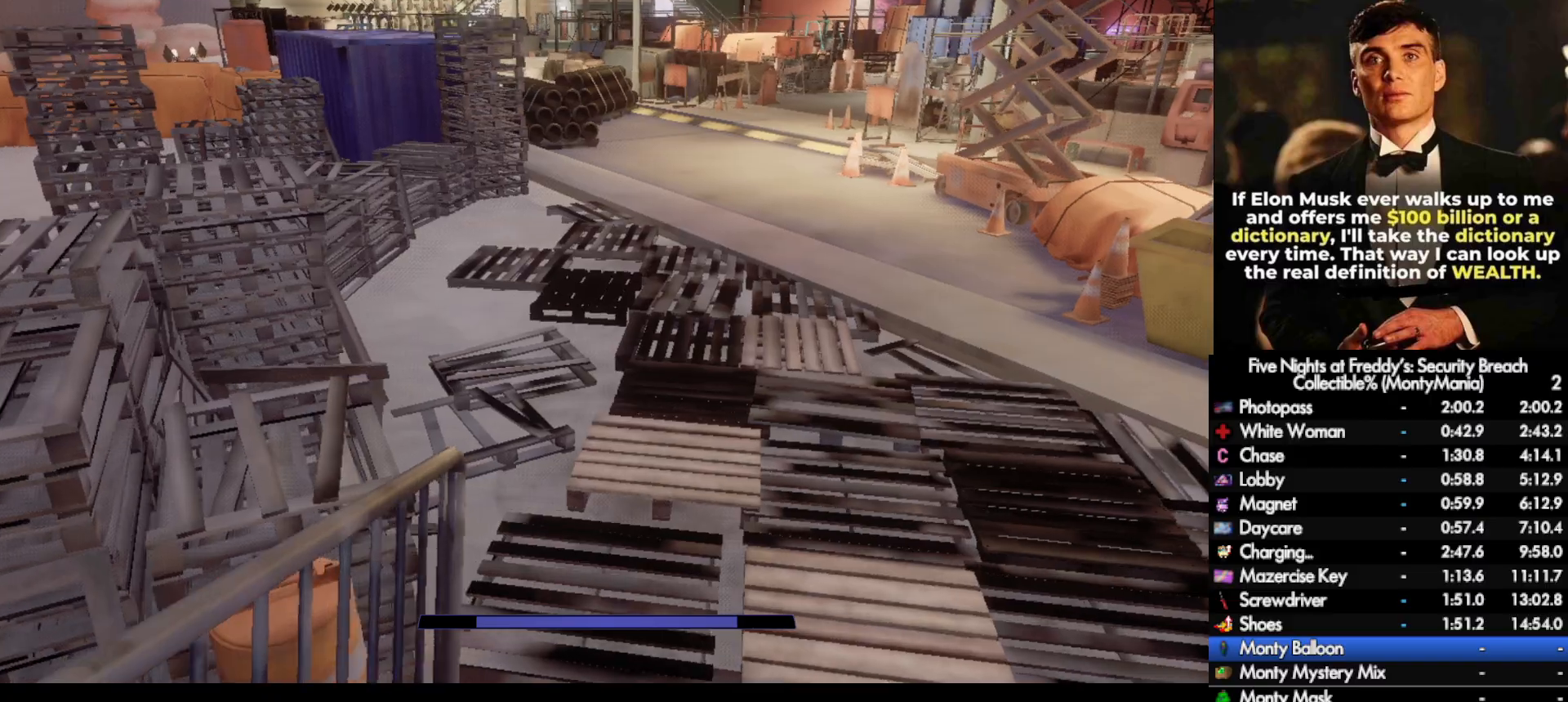
{"keys": ["w"], "mouse": [], "events": [[33, "shift_l", "down"], [183, "space", "down"], [217, "shift_l", "up"], [267, "space", "up"]]}
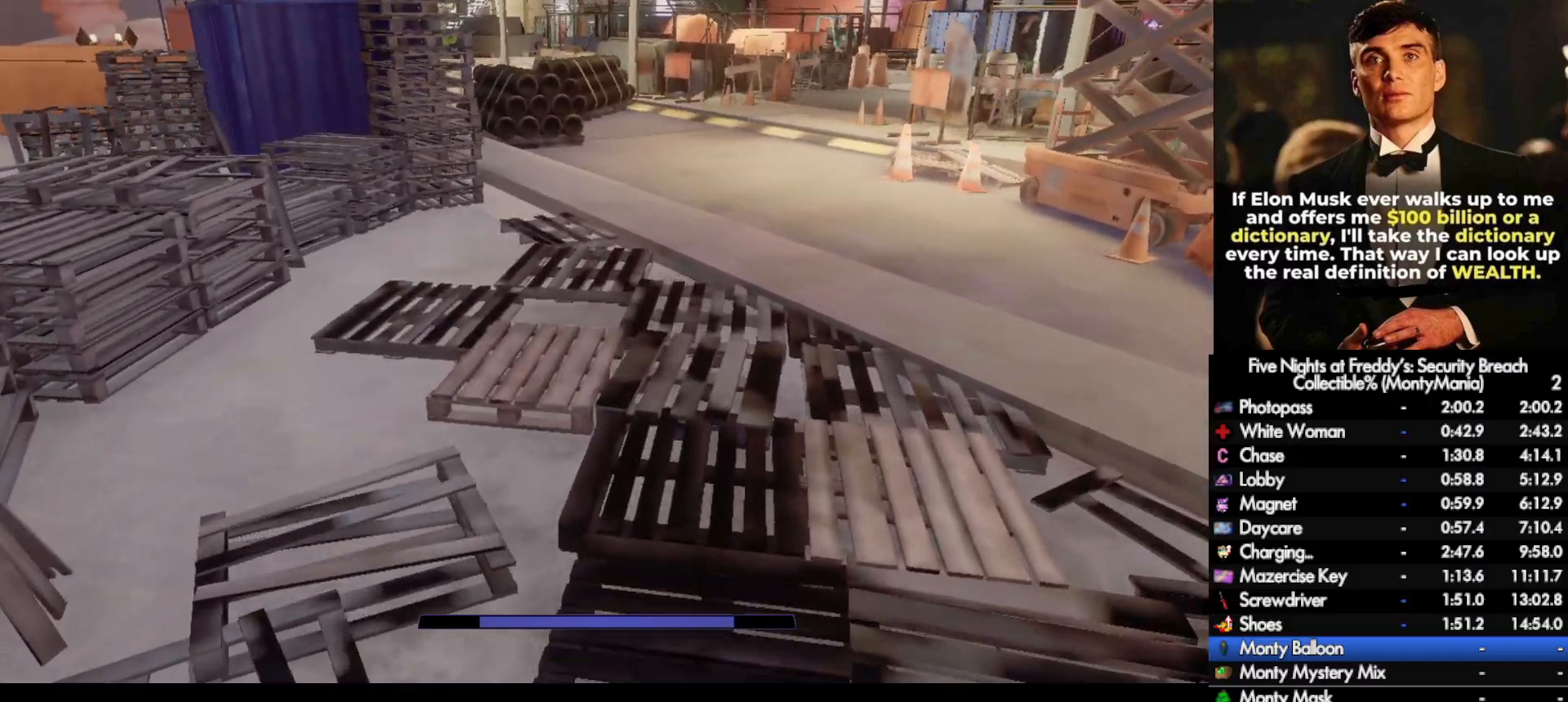
{"keys": ["w"], "mouse": [], "events": [[167, "shift_l", "down"], [300, "space", "down"], [333, "shift_l", "up"], [367, "space", "up"]]}
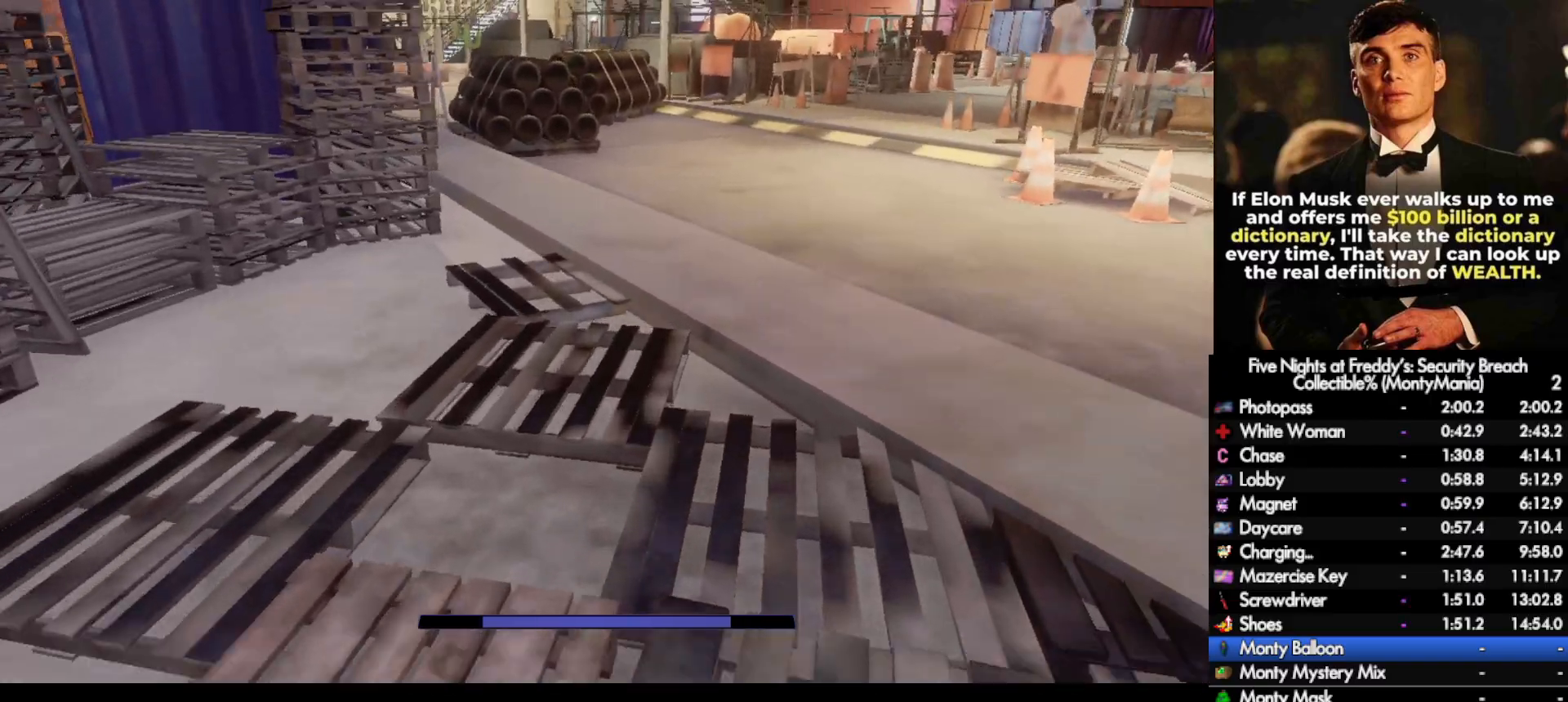
{"keys": ["w"], "mouse": [], "events": [[267, "shift_l", "down"], [383, "space", "down"], [417, "shift_l", "up"], [450, "space", "up"]]}
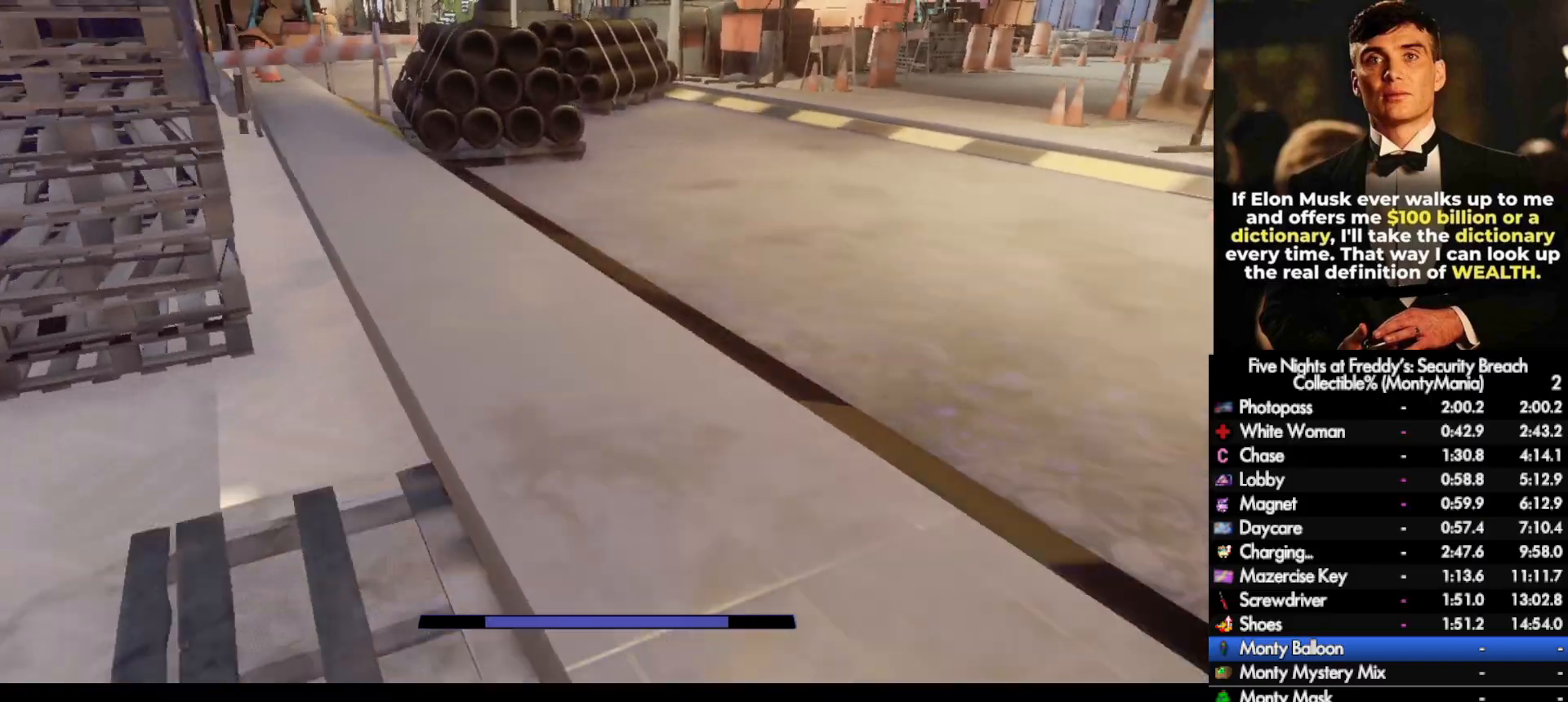
{"keys": ["space", "w"], "mouse": [], "events": [[350, "shift_l", "down"], [467, "space", "down"], [500, "shift_l", "up"]]}
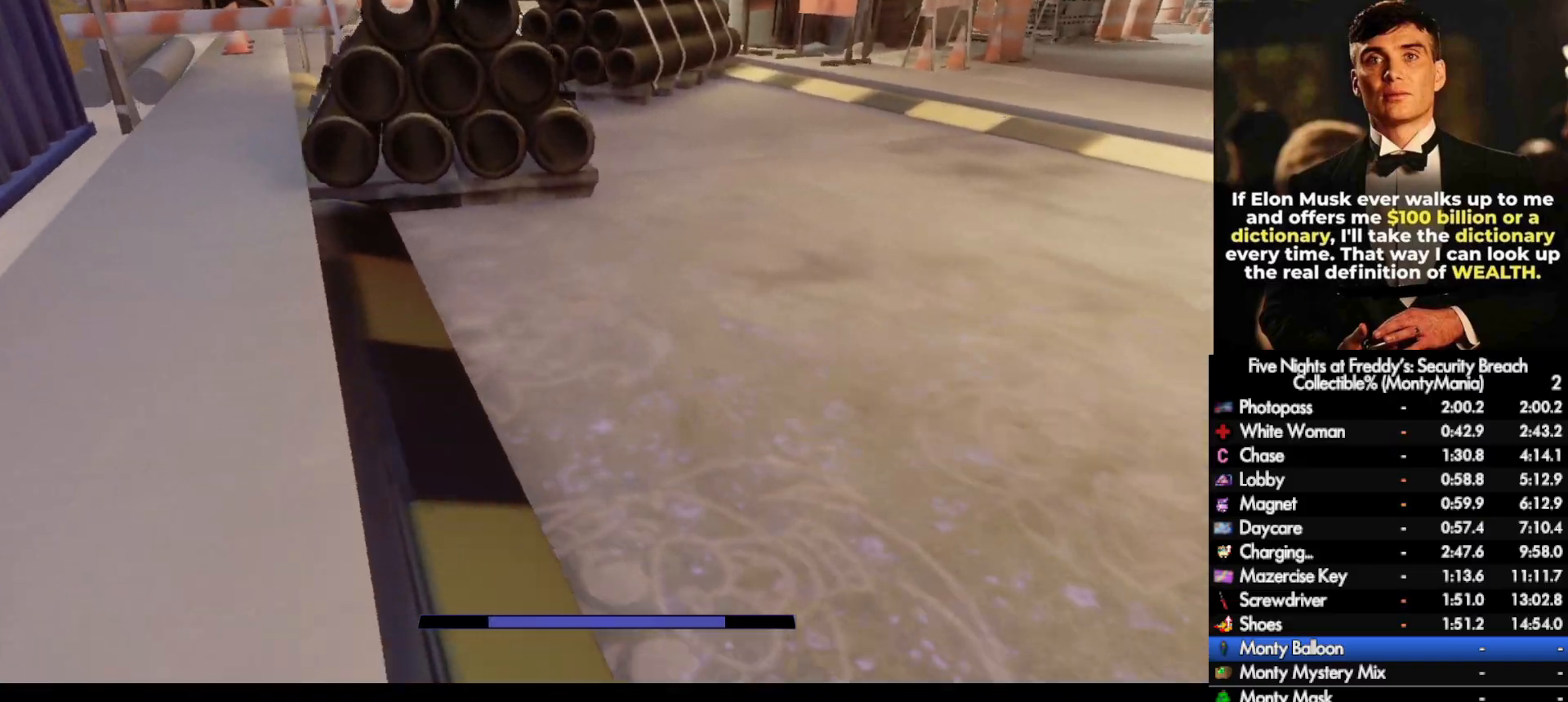
{"keys": ["shift_l", "w"], "mouse": [], "events": [[33, "space", "up"], [367, "shift_l", "down"]]}
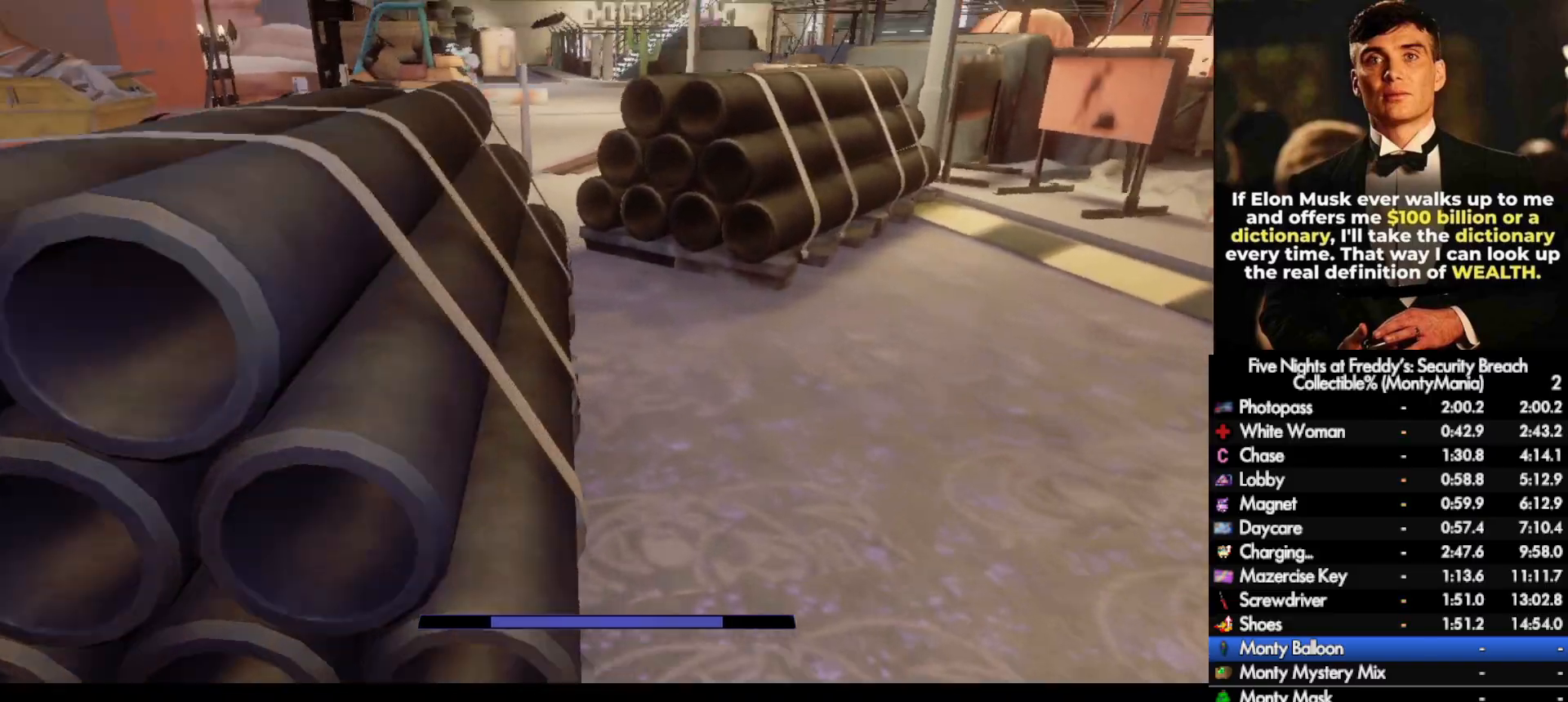
{"keys": ["shift_l", "w"], "mouse": [], "events": []}
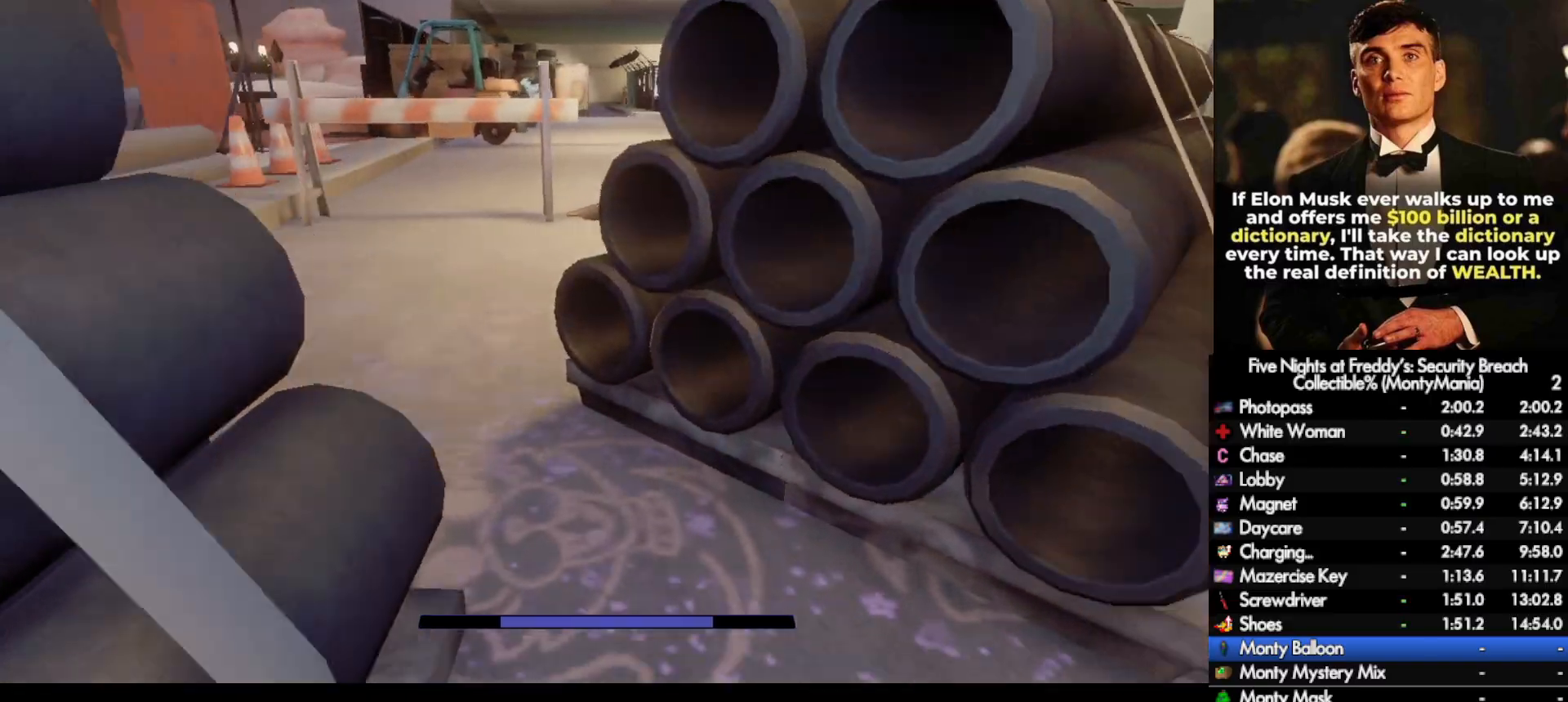
{"keys": ["w"], "mouse": [], "events": [[50, "a", "down"], [183, "a", "up"], [417, "space", "down"], [450, "shift_l", "up"], [483, "space", "up"]]}
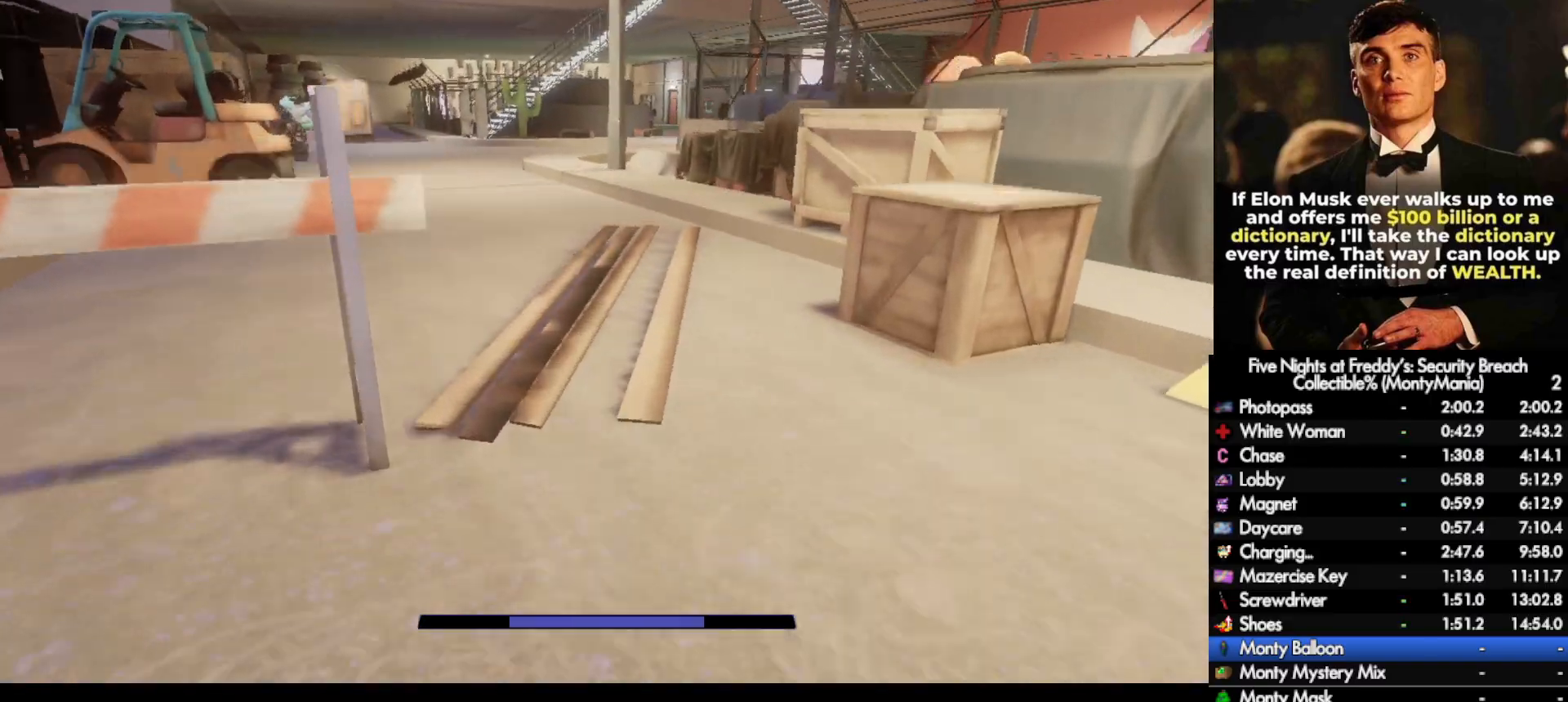
{"keys": ["shift_l", "space", "w"], "mouse": [], "events": [[383, "shift_l", "down"], [483, "space", "down"]]}
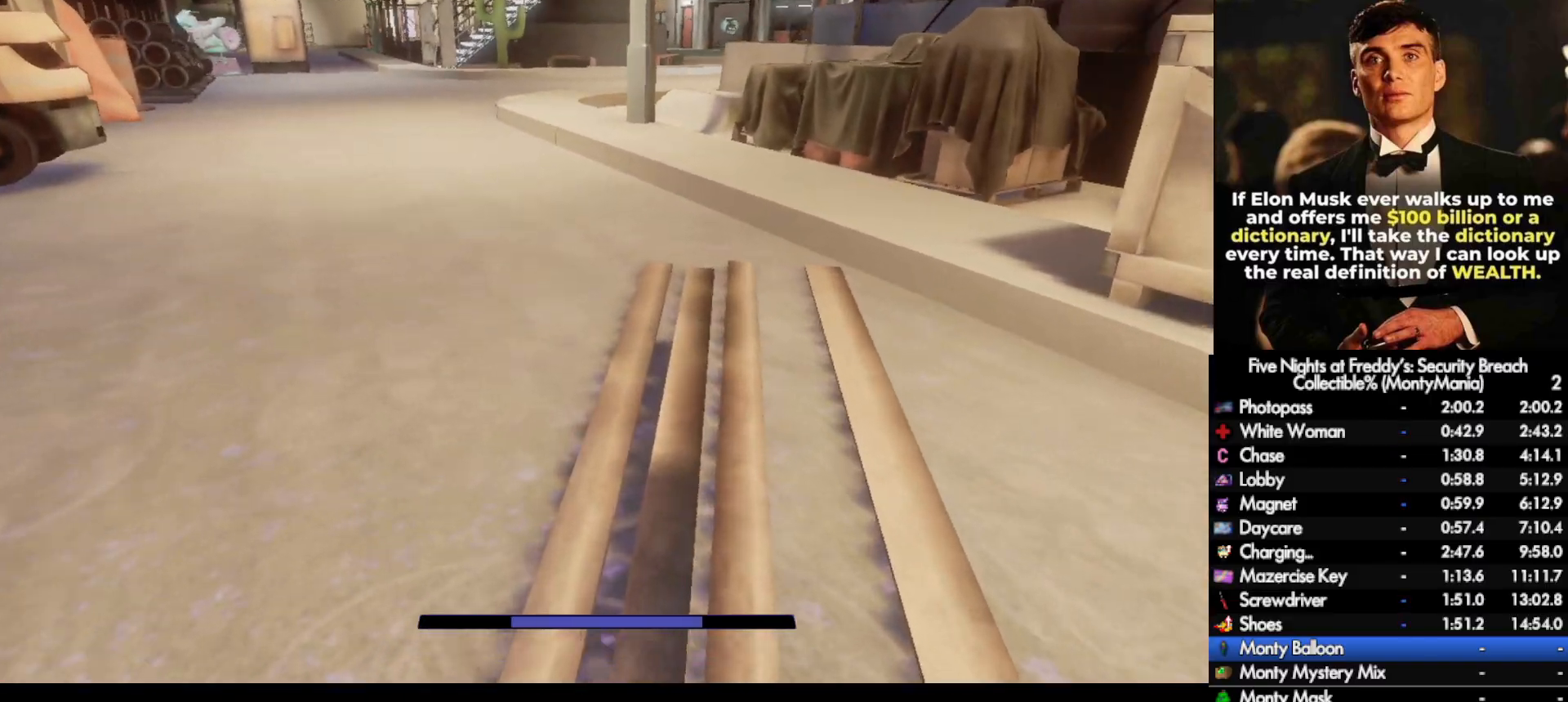
{"keys": ["shift_l", "w"], "mouse": [], "events": [[17, "shift_l", "up"], [33, "space", "up"], [450, "shift_l", "down"]]}
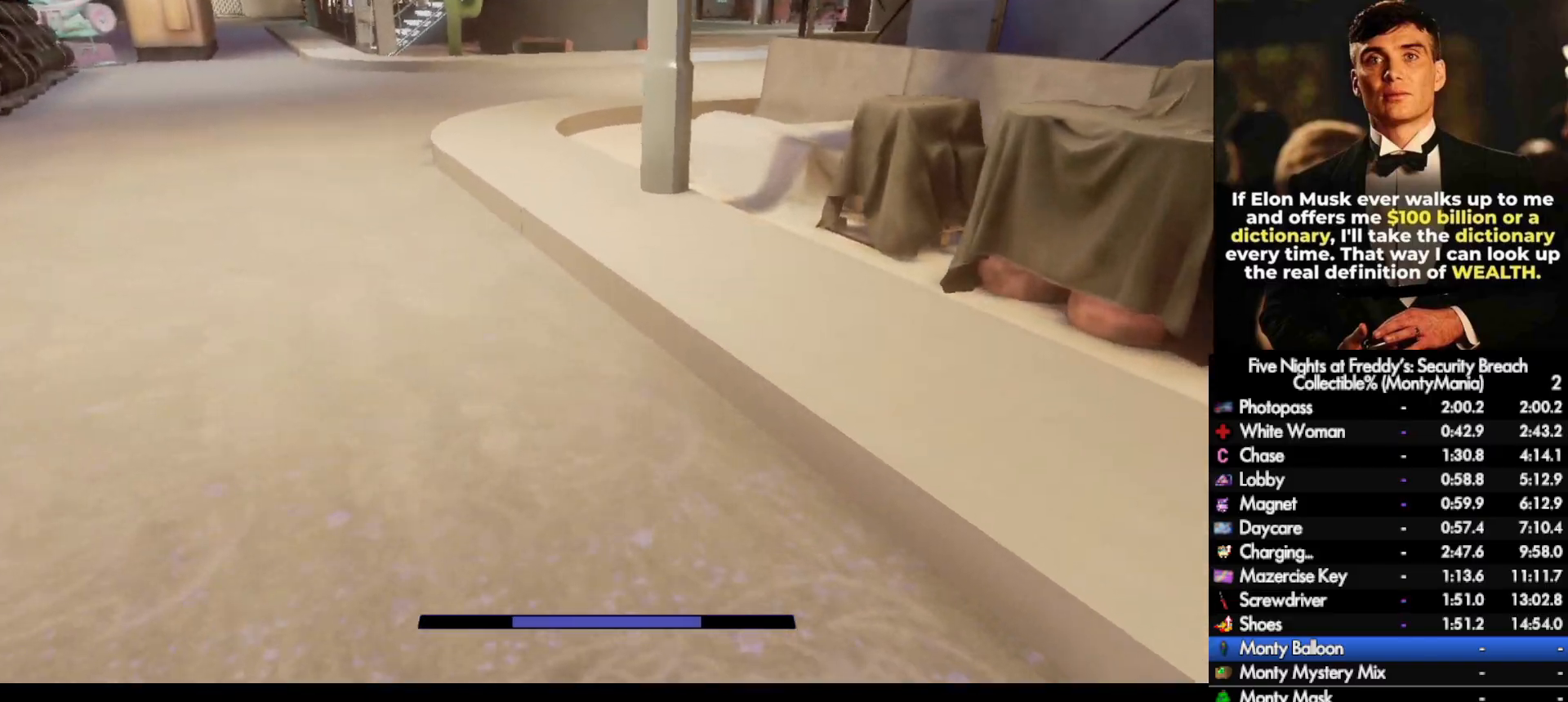
{"keys": ["w"], "mouse": [], "events": [[100, "shift_l", "up"], [100, "space", "down"], [150, "space", "up"]]}
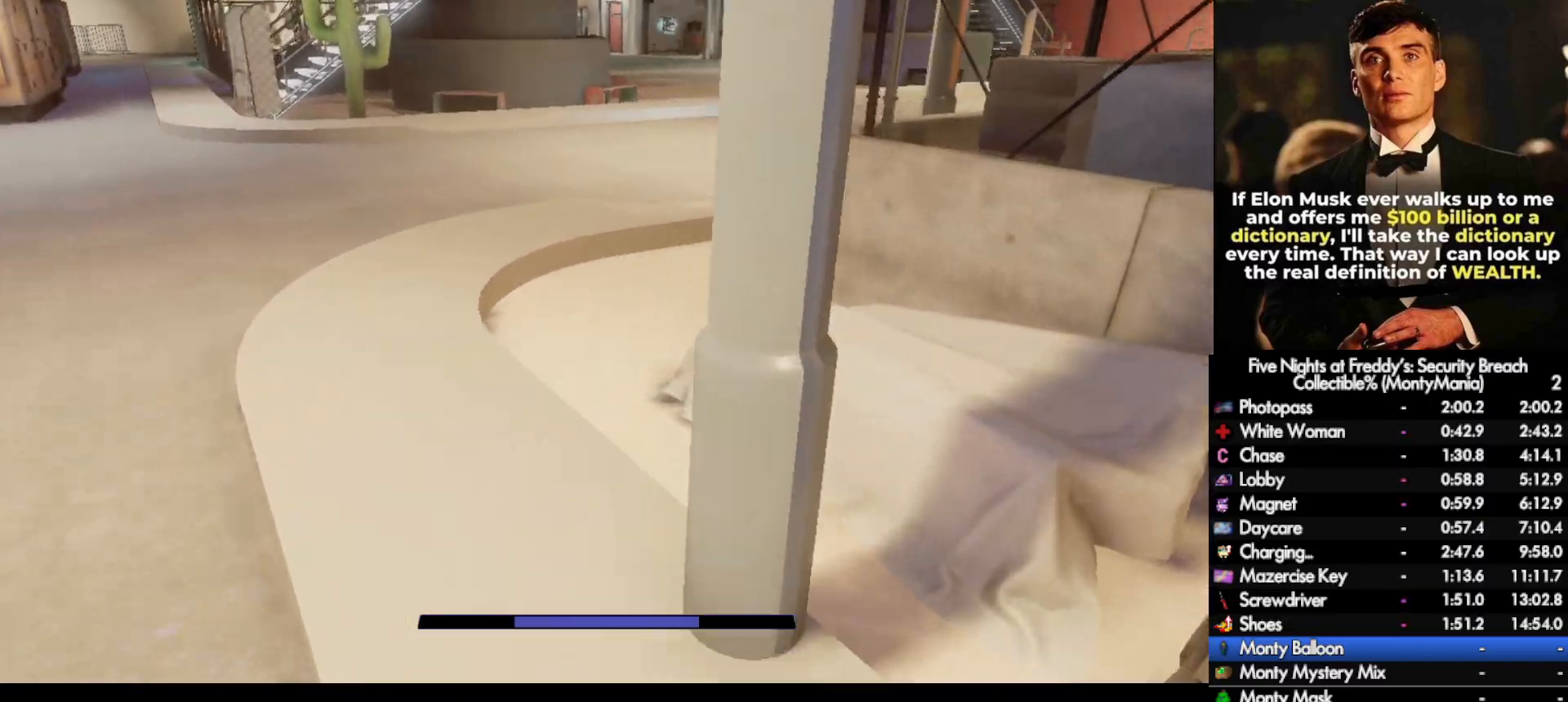
{"keys": ["w"], "mouse": [], "events": [[17, "shift_l", "down"], [350, "space", "down"], [417, "shift_l", "up"], [450, "space", "up"]]}
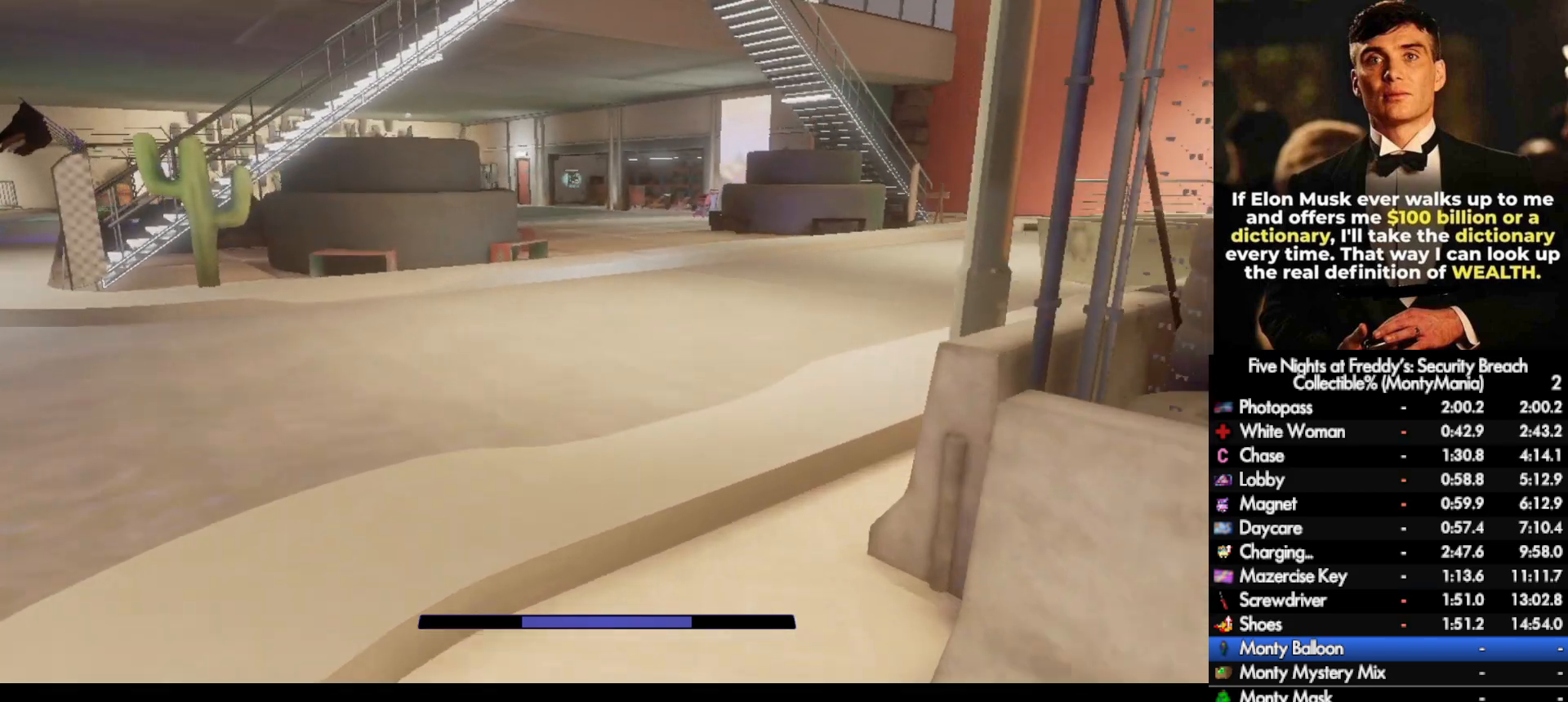
{"keys": ["w"], "mouse": [], "events": [[300, "shift_l", "down"], [433, "space", "down"], [467, "shift_l", "up"], [483, "space", "up"]]}
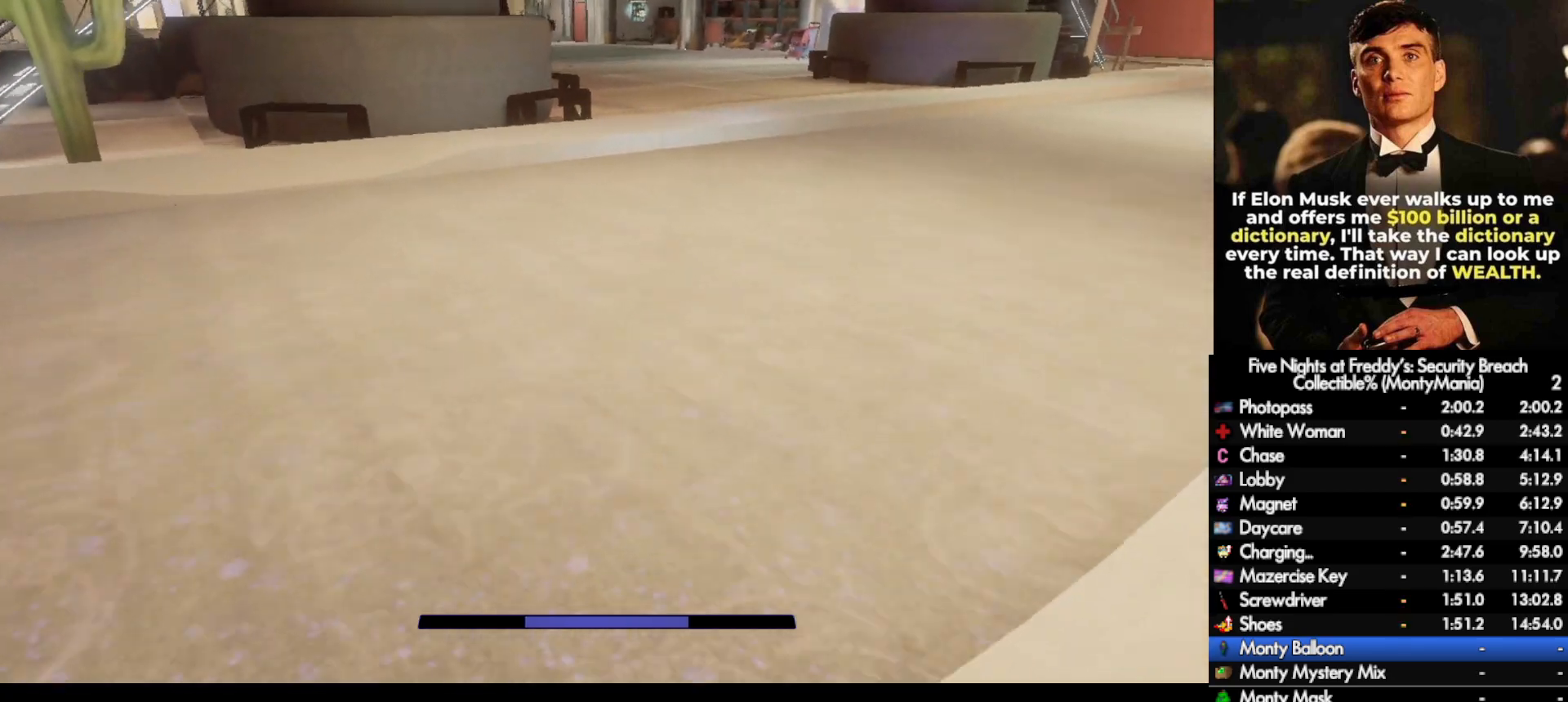
{"keys": ["shift_l", "w"], "mouse": [], "events": [[400, "shift_l", "down"]]}
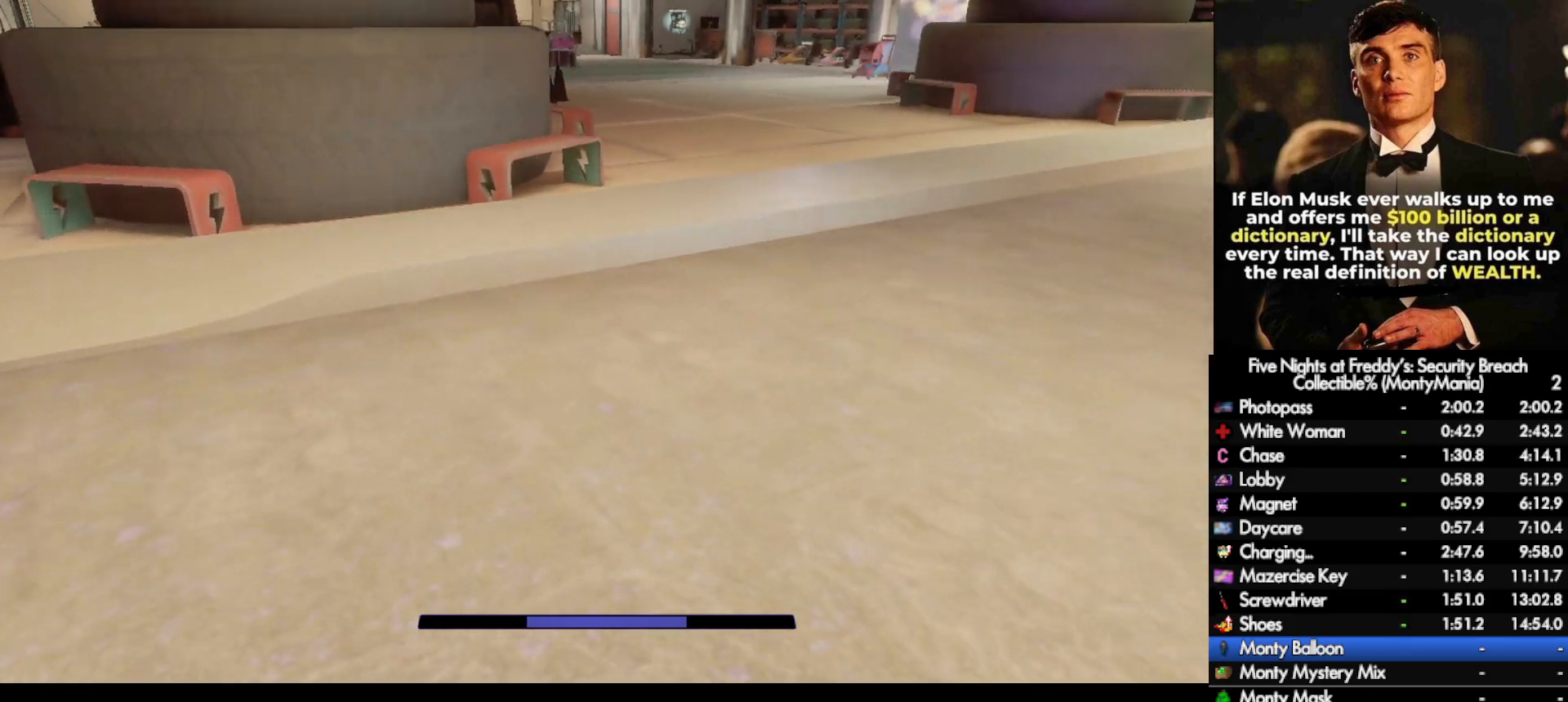
{"keys": ["shift_l", "w"], "mouse": [], "events": [[67, "space", "down"], [83, "shift_l", "up"], [150, "space", "up"], [467, "shift_l", "down"]]}
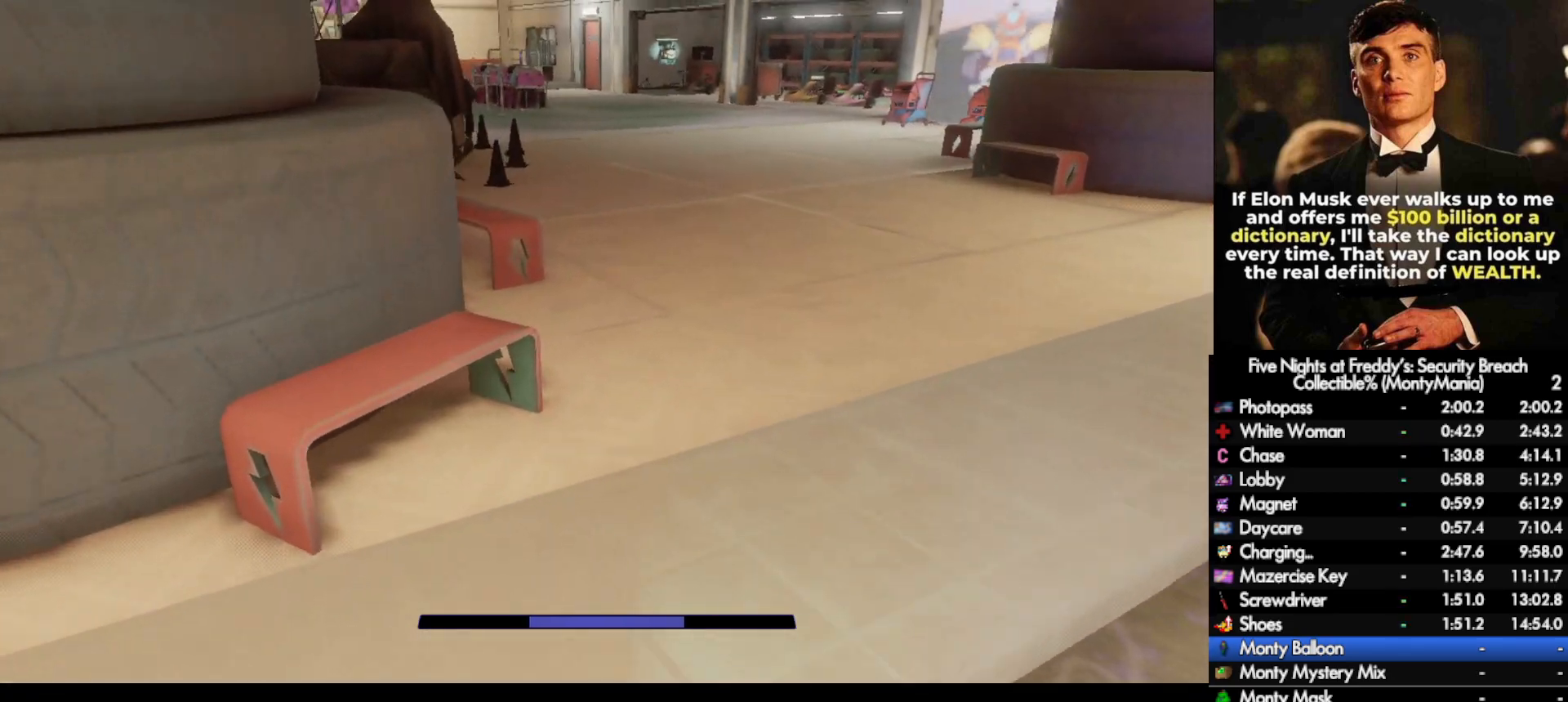
{"keys": ["w"], "mouse": [], "events": [[250, "space", "down"], [283, "shift_l", "up"], [317, "space", "up"]]}
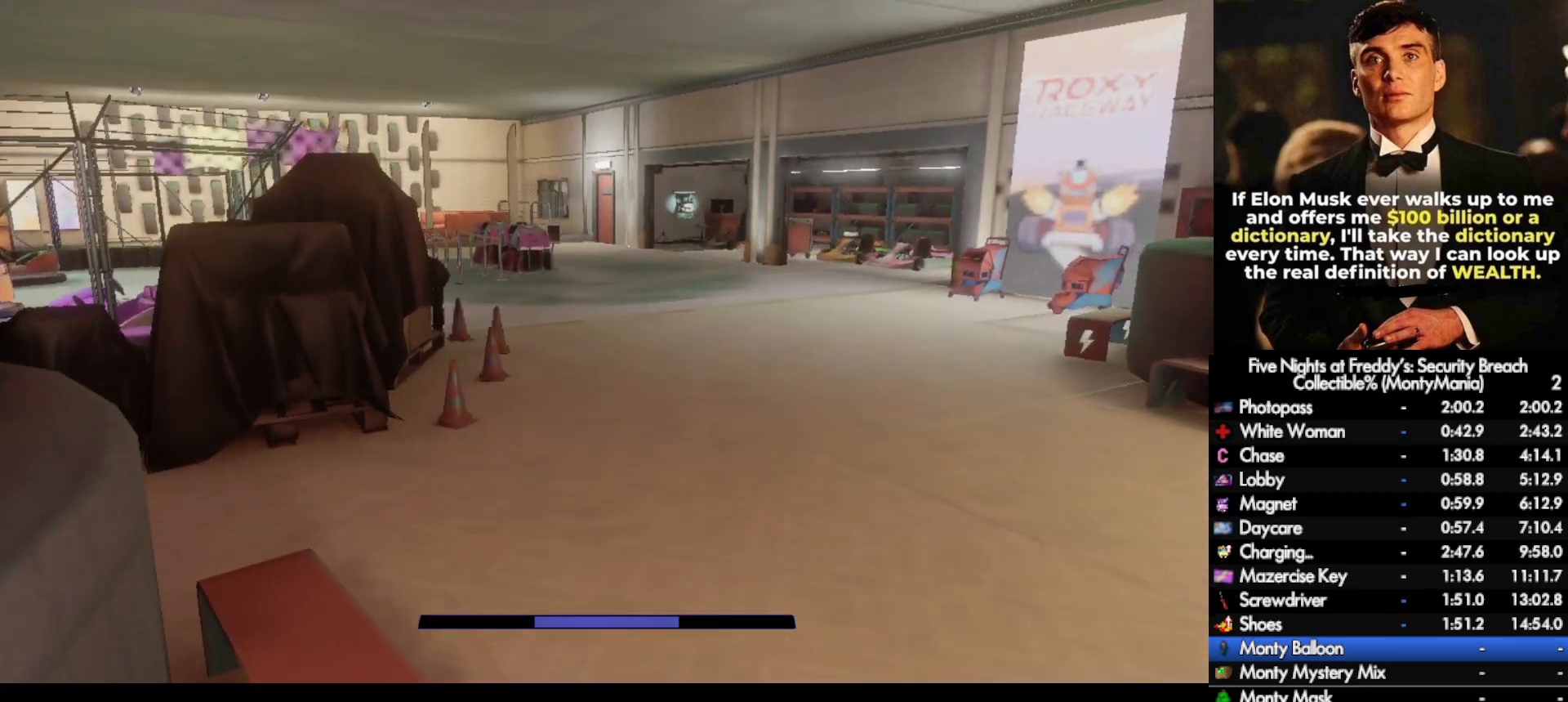
{"keys": ["w"], "mouse": [], "events": [[267, "shift_l", "down"], [350, "space", "down"], [417, "shift_l", "up"], [433, "space", "up"]]}
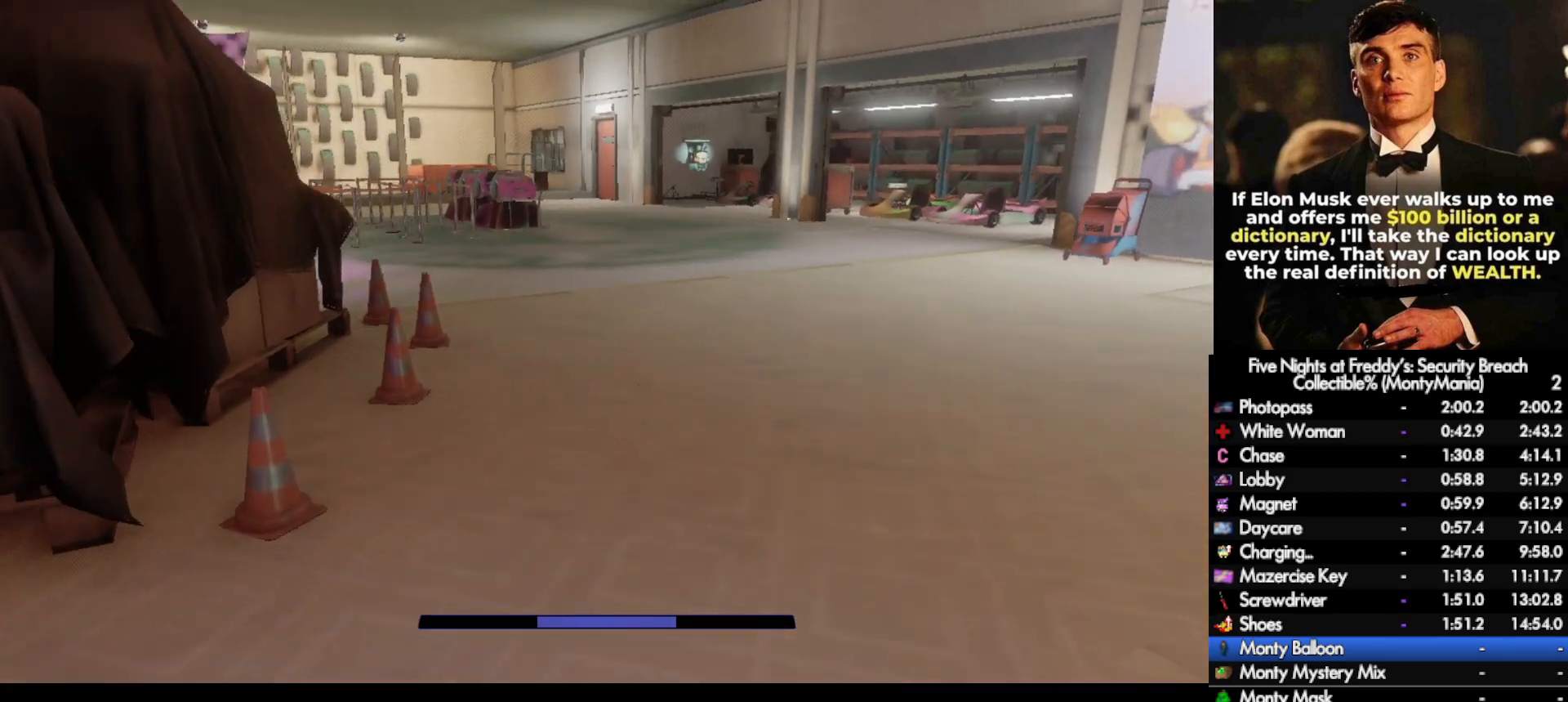
{"keys": ["shift_l", "space", "w"], "mouse": [], "events": [[333, "shift_l", "down"], [450, "space", "down"]]}
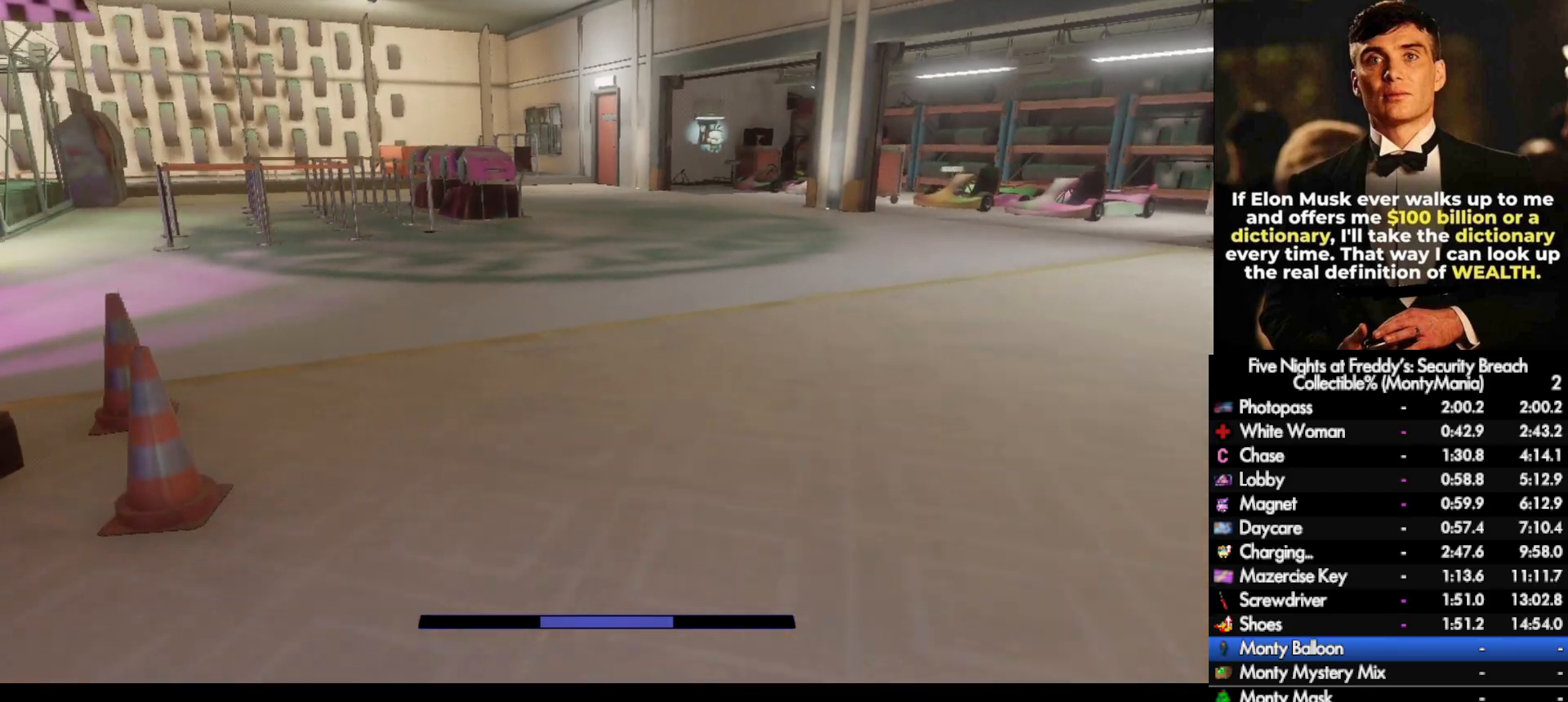
{"keys": ["shift_l", "w"], "mouse": [], "events": [[17, "shift_l", "up"], [33, "space", "up"], [417, "shift_l", "down"]]}
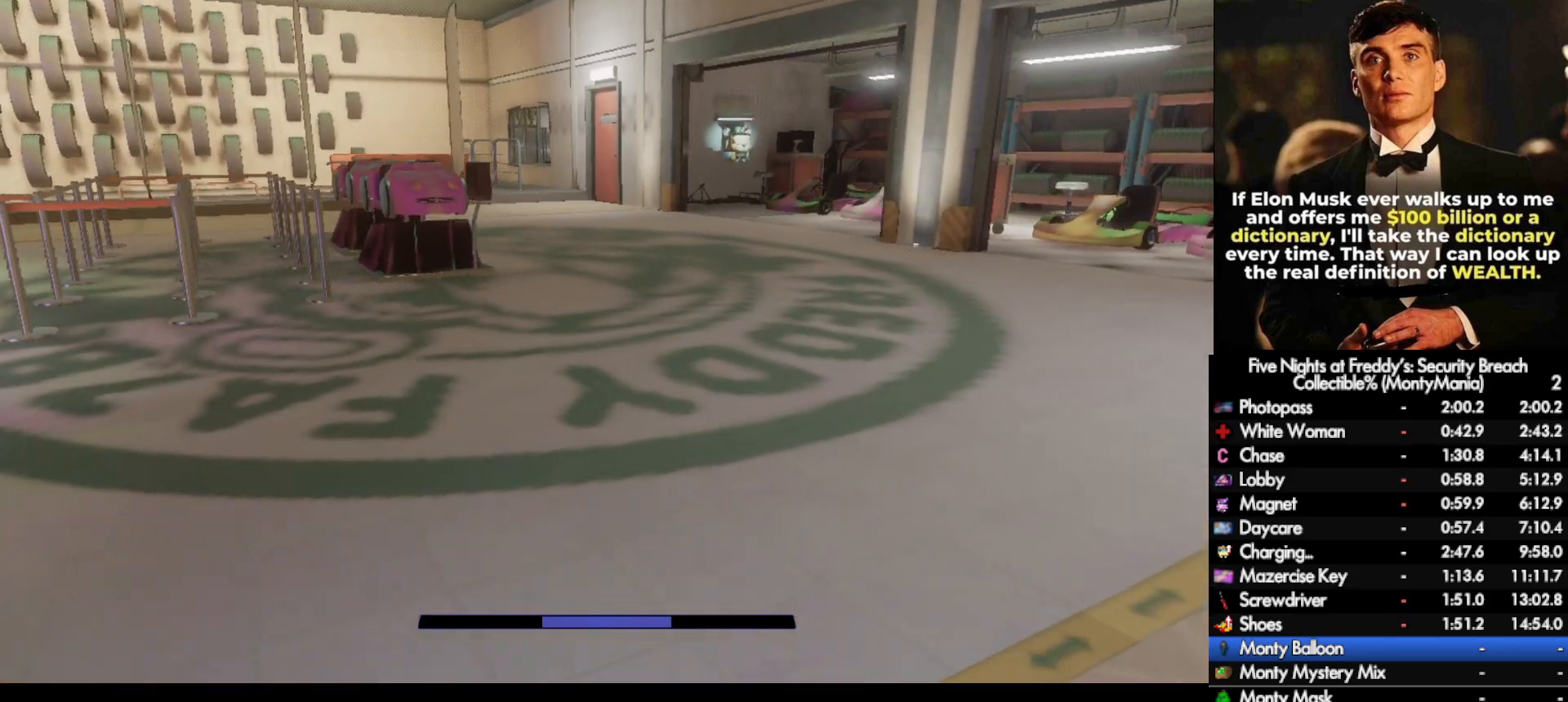
{"keys": ["shift_l", "w"], "mouse": [], "events": [[33, "space", "down"], [67, "shift_l", "up"], [83, "space", "up"], [500, "shift_l", "down"]]}